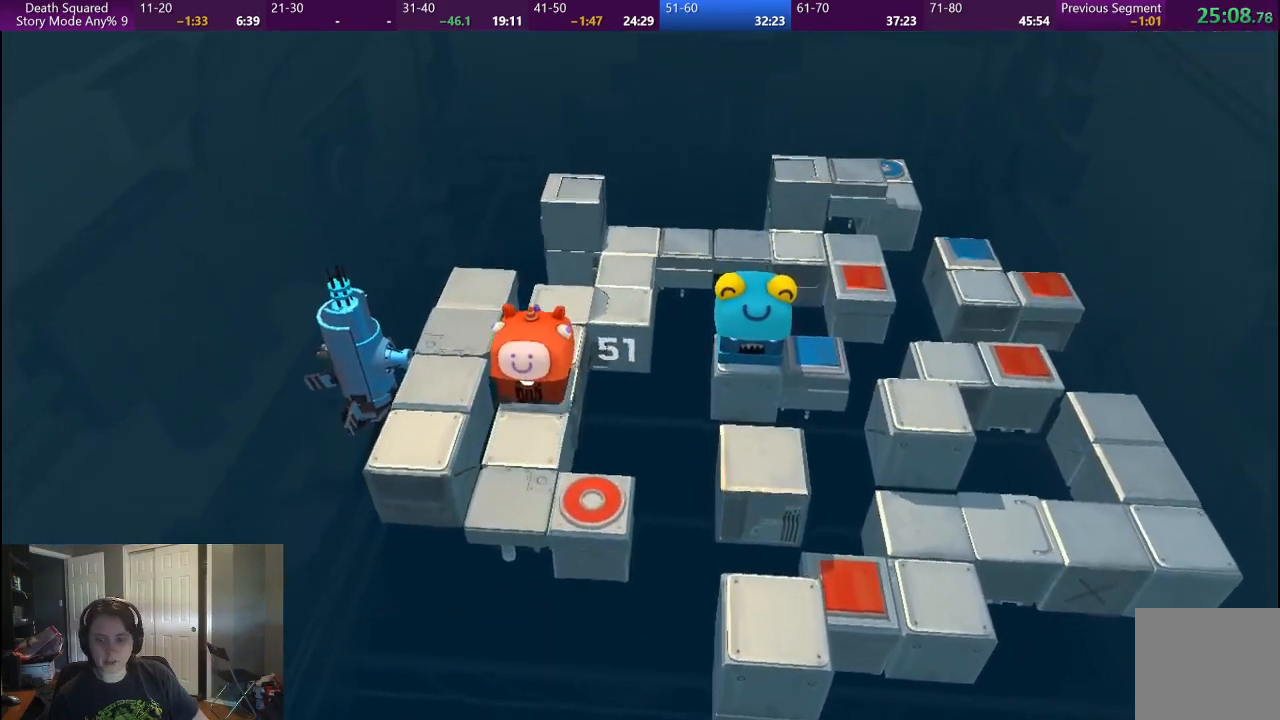
Gameplay with a controller (PlayStation layout); each line is a JSON object with the inputs held at the frame after it. "events" lists button and stick changes between this image and that frame as [ms after this image, input, new state], when the widget could be followed in between. Not read: L1 L2 L3 R1 R3.
{"buttons": [], "left_stick": "up-right", "right_stick": "center", "events": [[283, "left_stick", "up-right"]]}
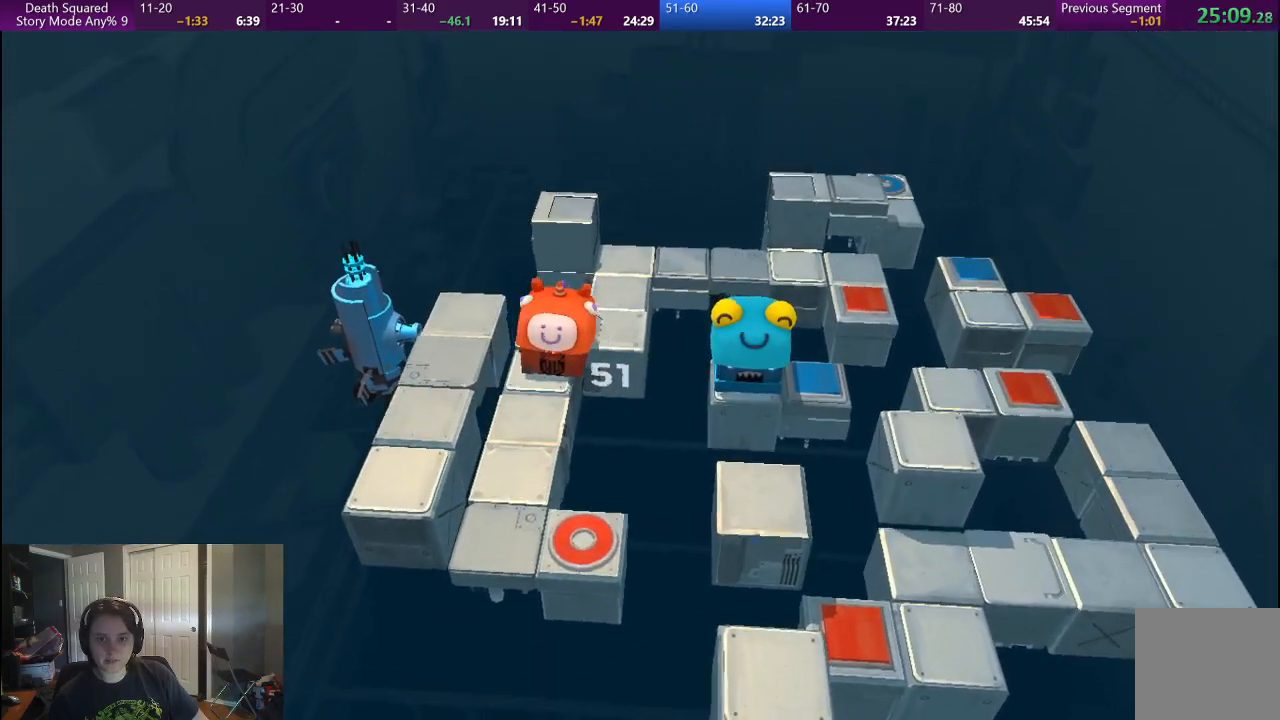
{"buttons": [], "left_stick": "up", "right_stick": "center", "events": [[317, "left_stick", "up"]]}
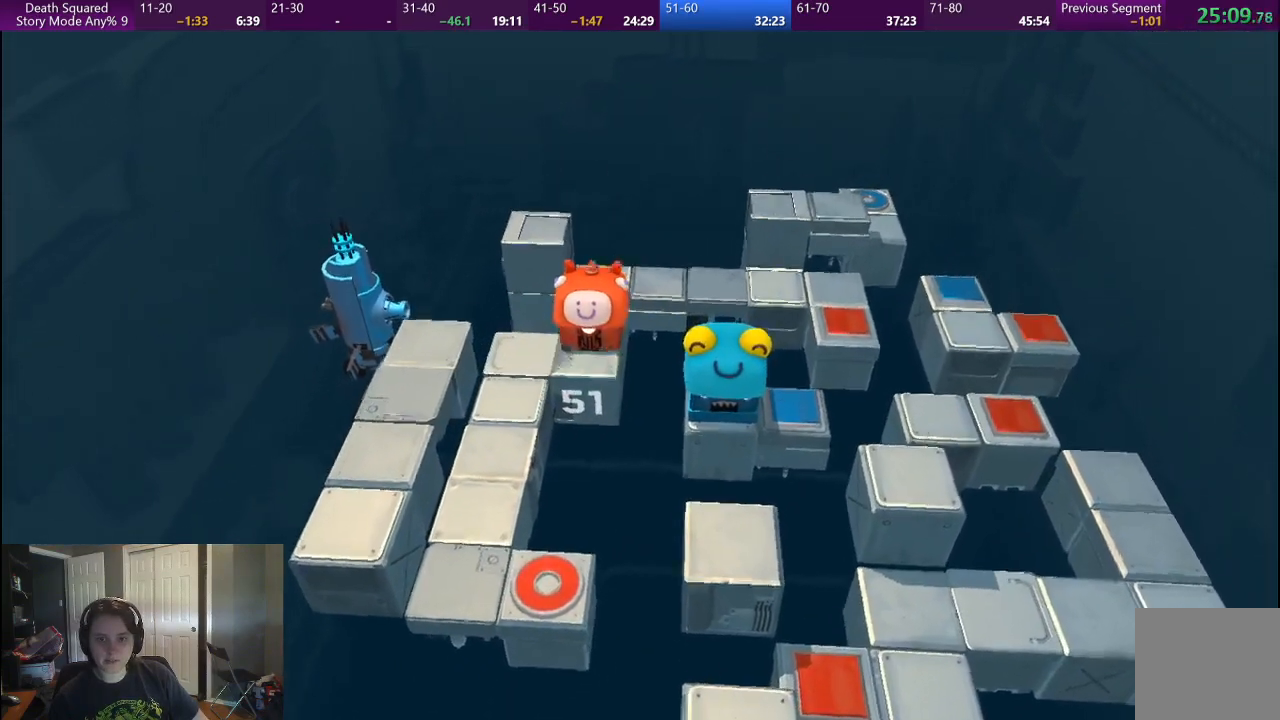
{"buttons": [], "left_stick": "right", "right_stick": "center", "events": [[233, "left_stick", "up-right"], [467, "left_stick", "right"]]}
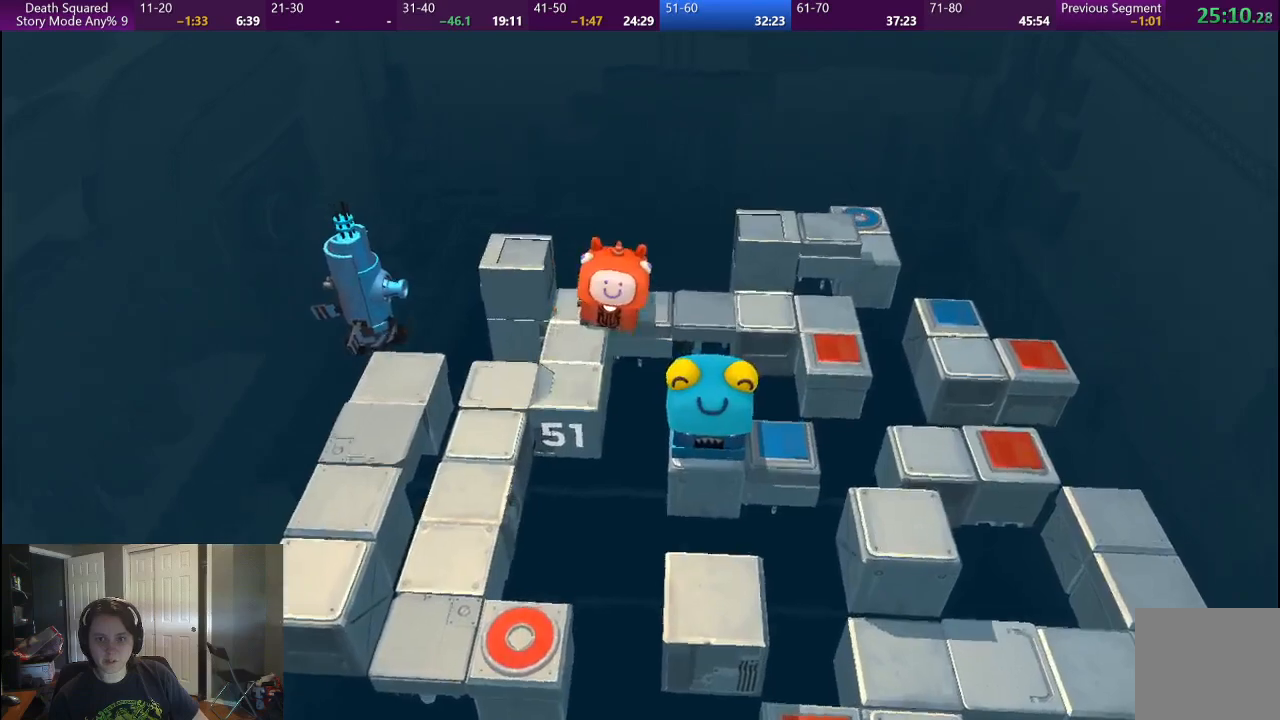
{"buttons": [], "left_stick": "right", "right_stick": "center", "events": []}
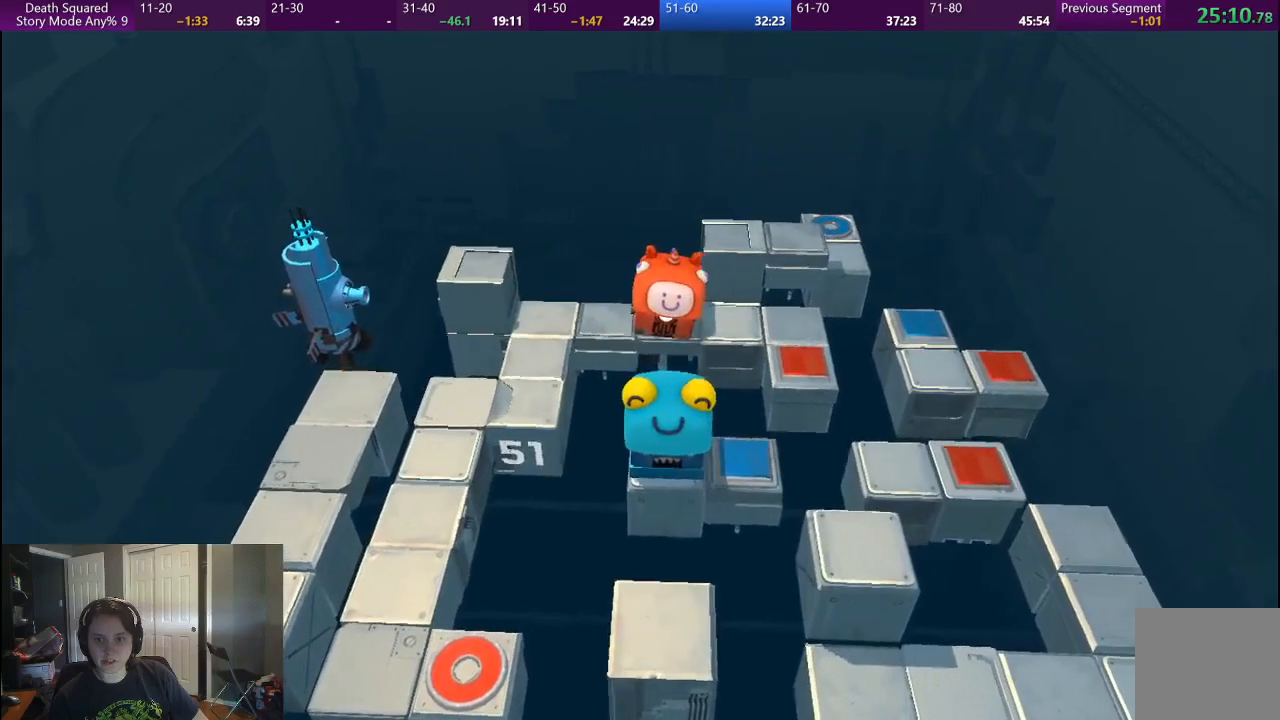
{"buttons": [], "left_stick": "right", "right_stick": "center", "events": []}
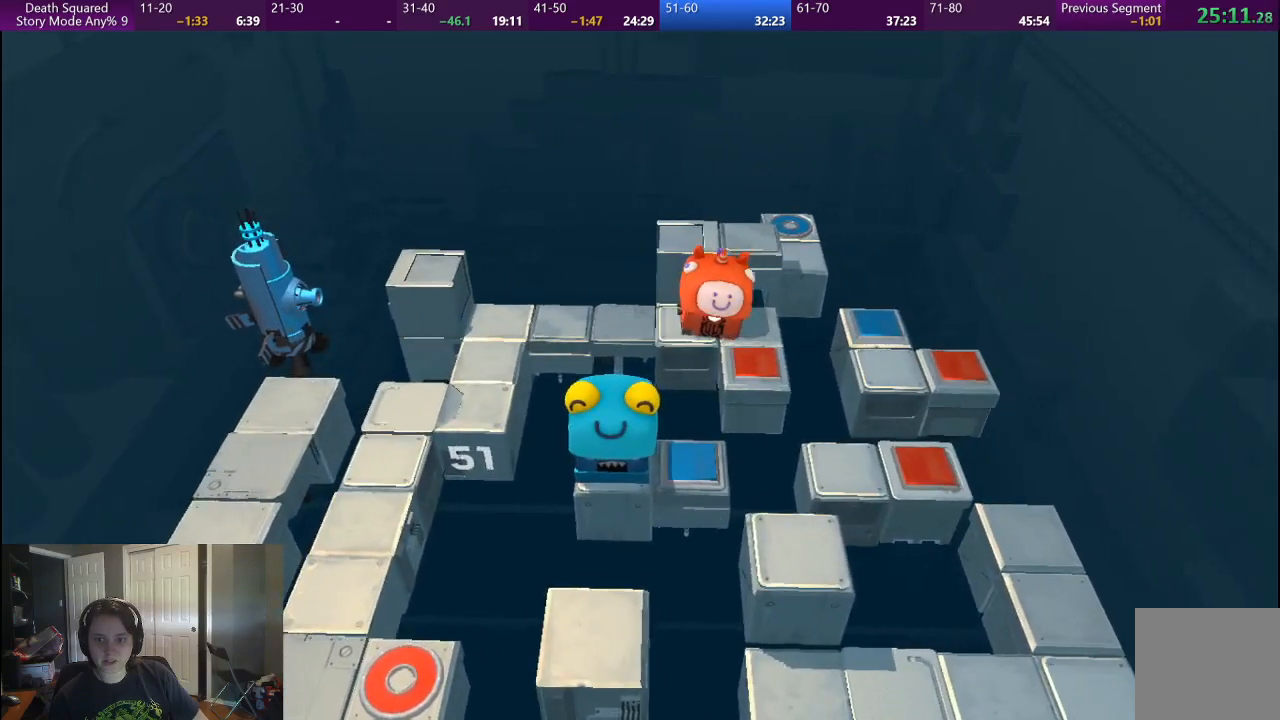
{"buttons": [], "left_stick": "right", "right_stick": "center", "events": [[17, "left_stick", "center"], [400, "left_stick", "right"]]}
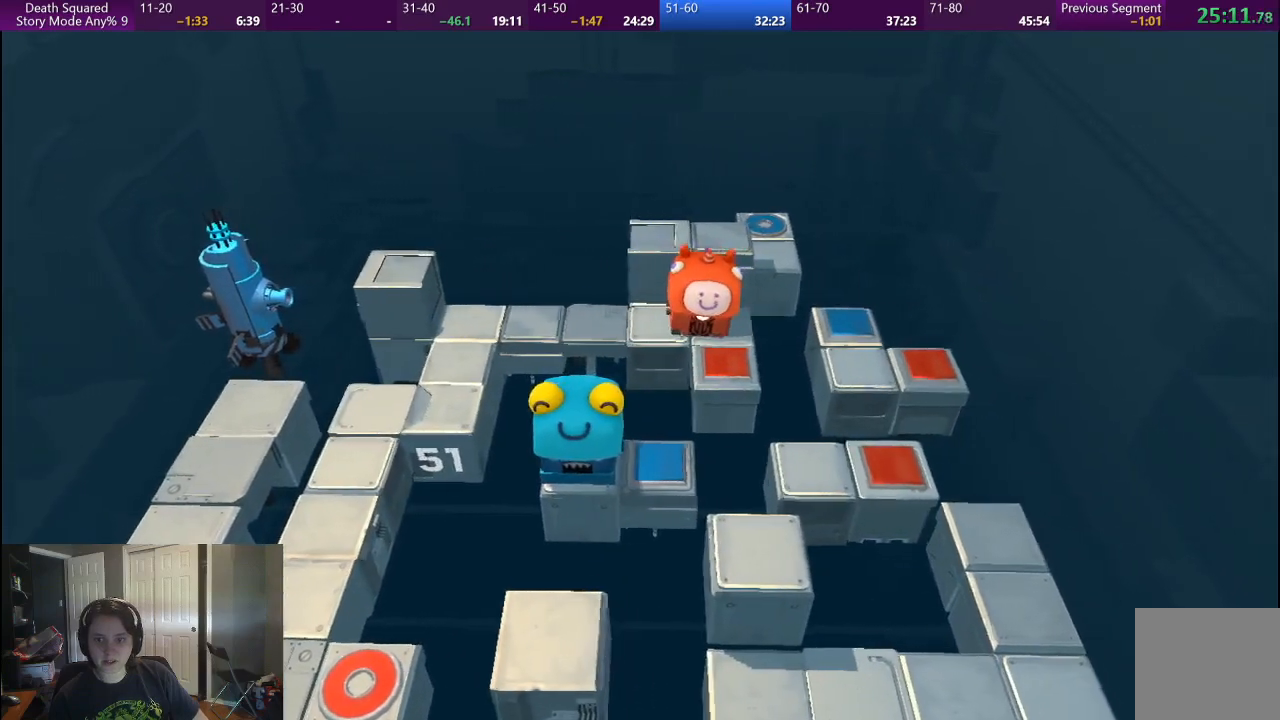
{"buttons": [], "left_stick": "center", "right_stick": "center", "events": [[17, "left_stick", "center"]]}
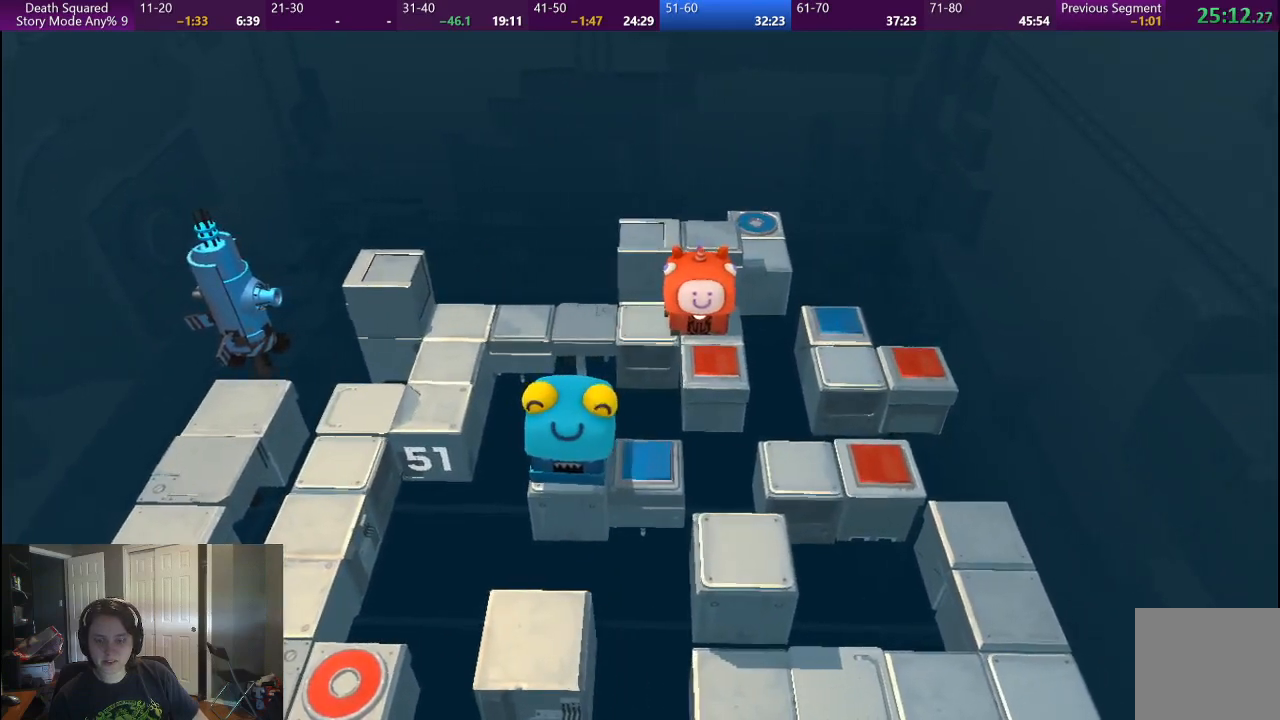
{"buttons": [], "left_stick": "center", "right_stick": "center", "events": []}
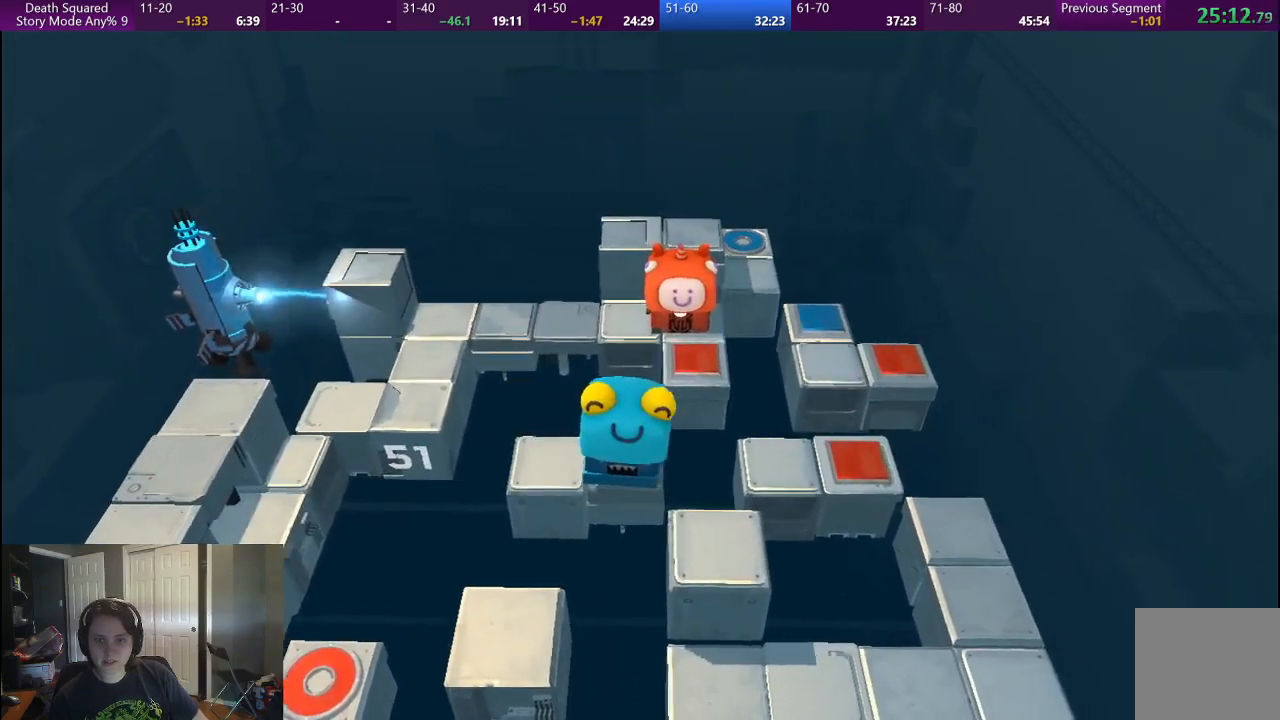
{"buttons": [], "left_stick": "right", "right_stick": "center", "events": [[383, "left_stick", "right"]]}
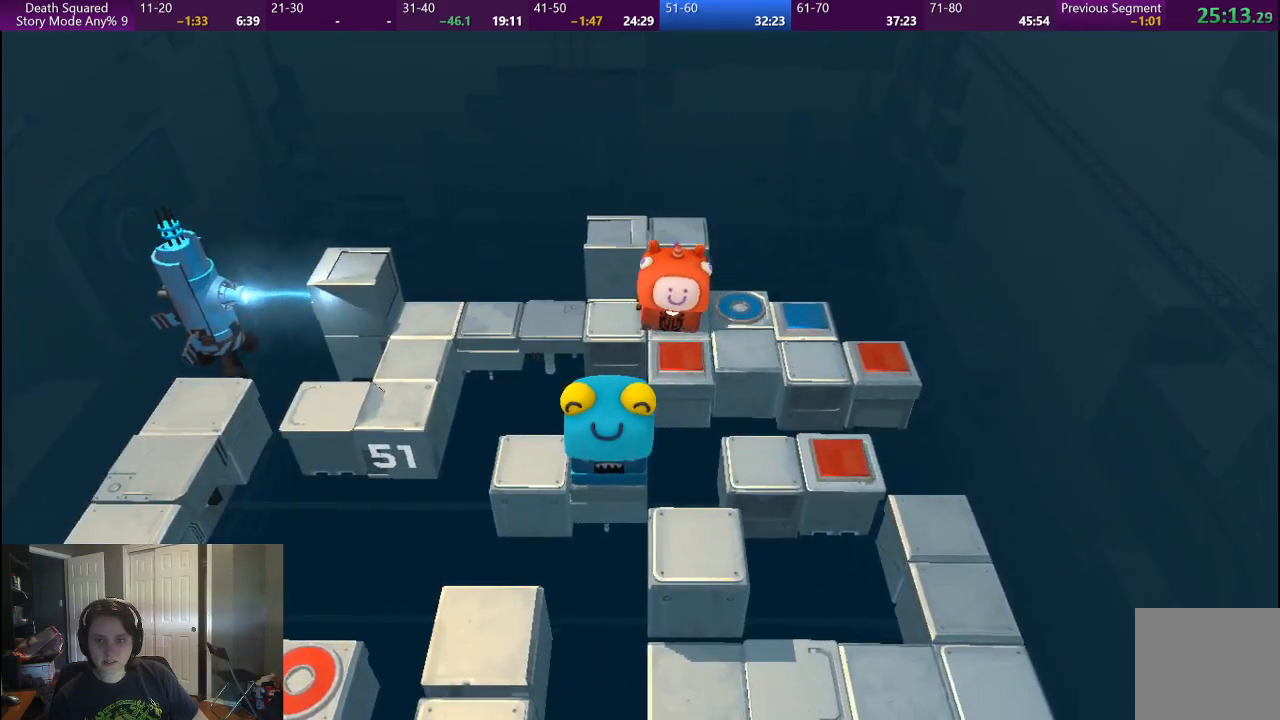
{"buttons": [], "left_stick": "right", "right_stick": "center", "events": []}
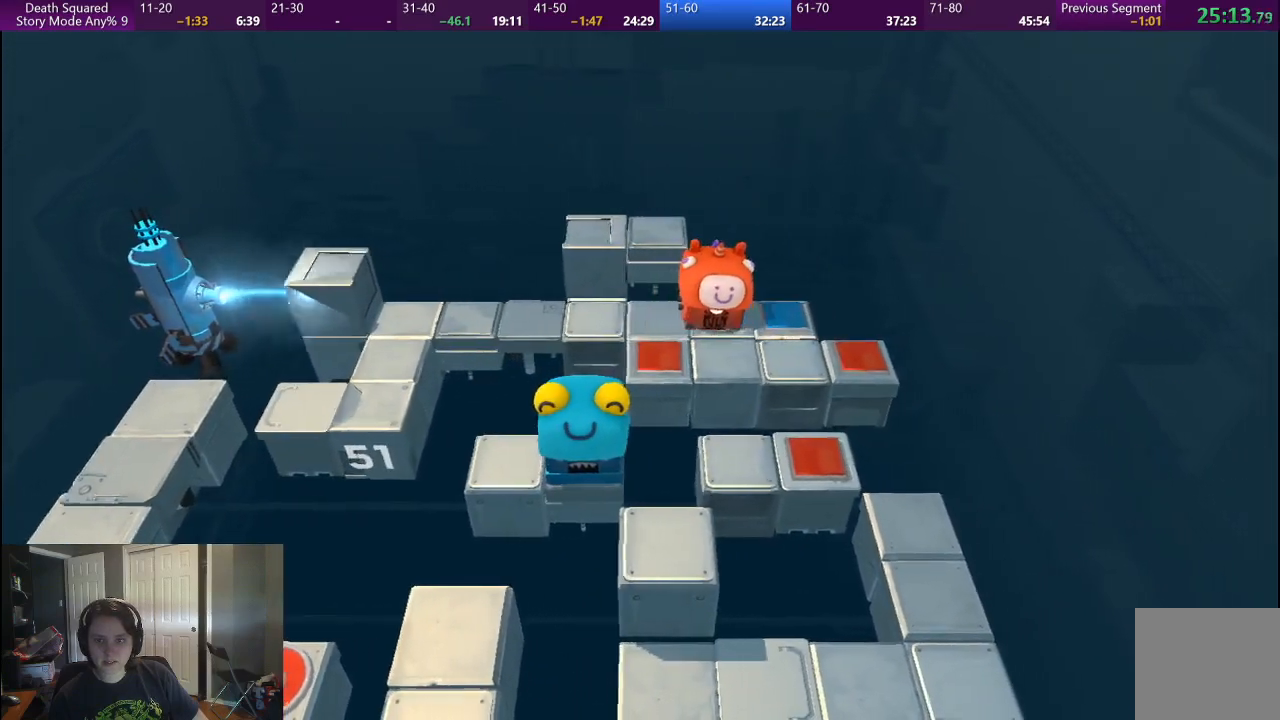
{"buttons": [], "left_stick": "down", "right_stick": "center", "events": [[317, "left_stick", "down-right"], [467, "left_stick", "down"]]}
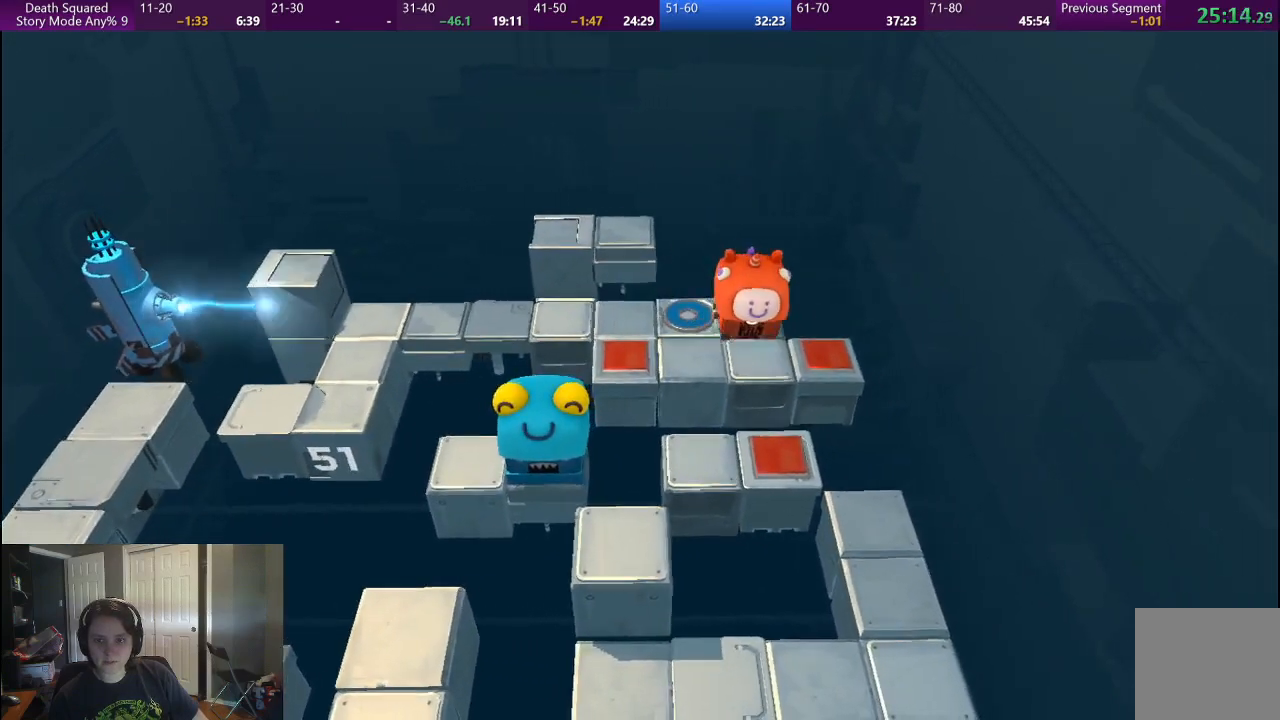
{"buttons": [], "left_stick": "right", "right_stick": "center", "events": [[317, "left_stick", "right"]]}
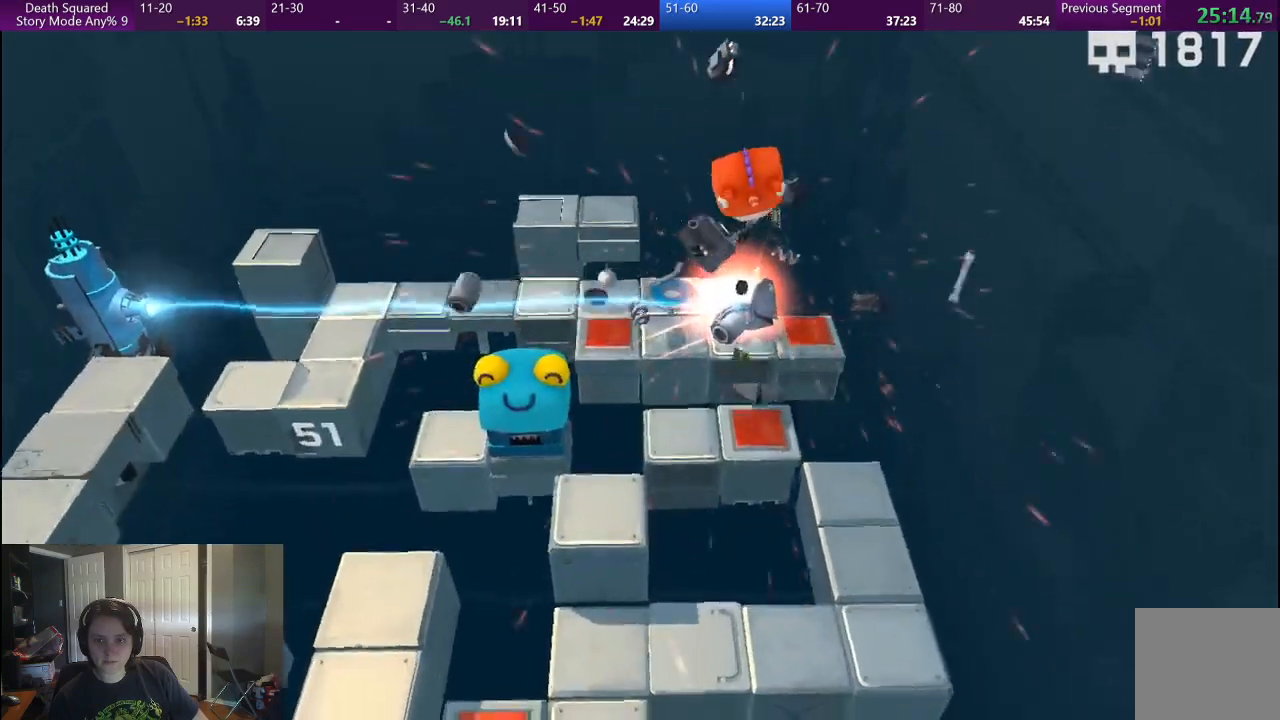
{"buttons": [], "left_stick": "center", "right_stick": "center", "events": [[33, "left_stick", "center"]]}
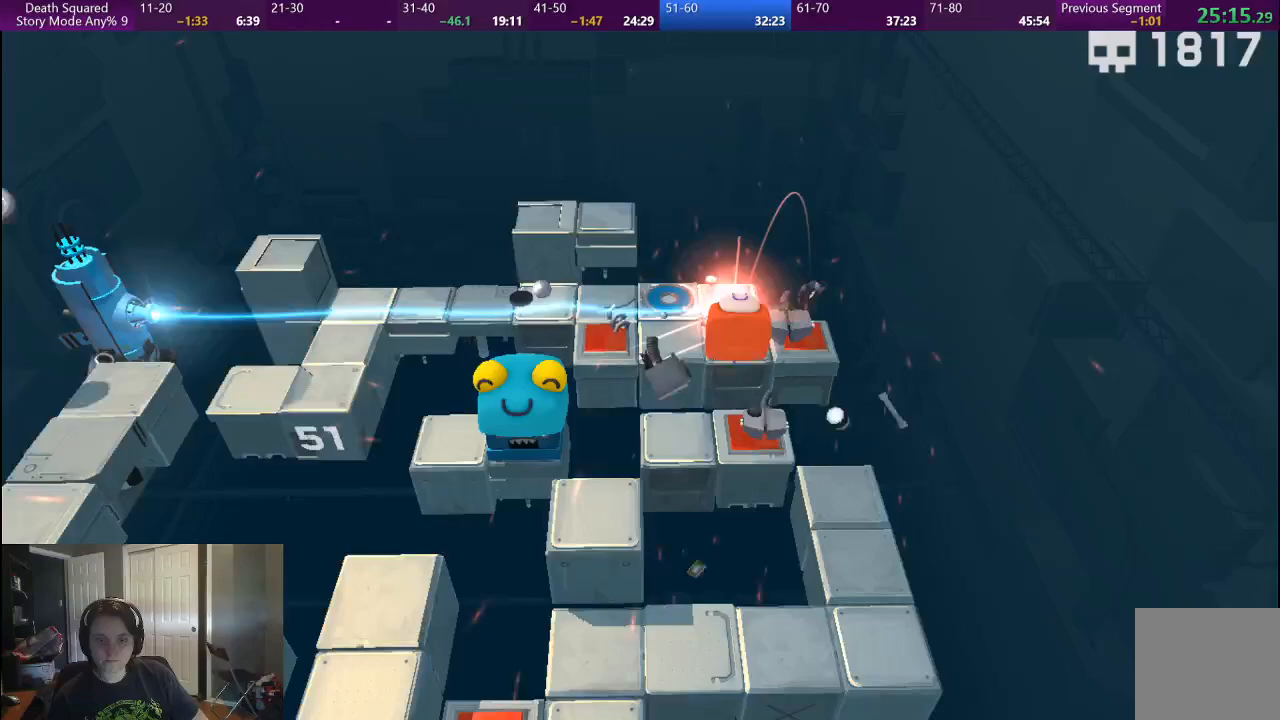
{"buttons": [], "left_stick": "center", "right_stick": "center", "events": [[167, "CROSS", "down"], [350, "CROSS", "up"]]}
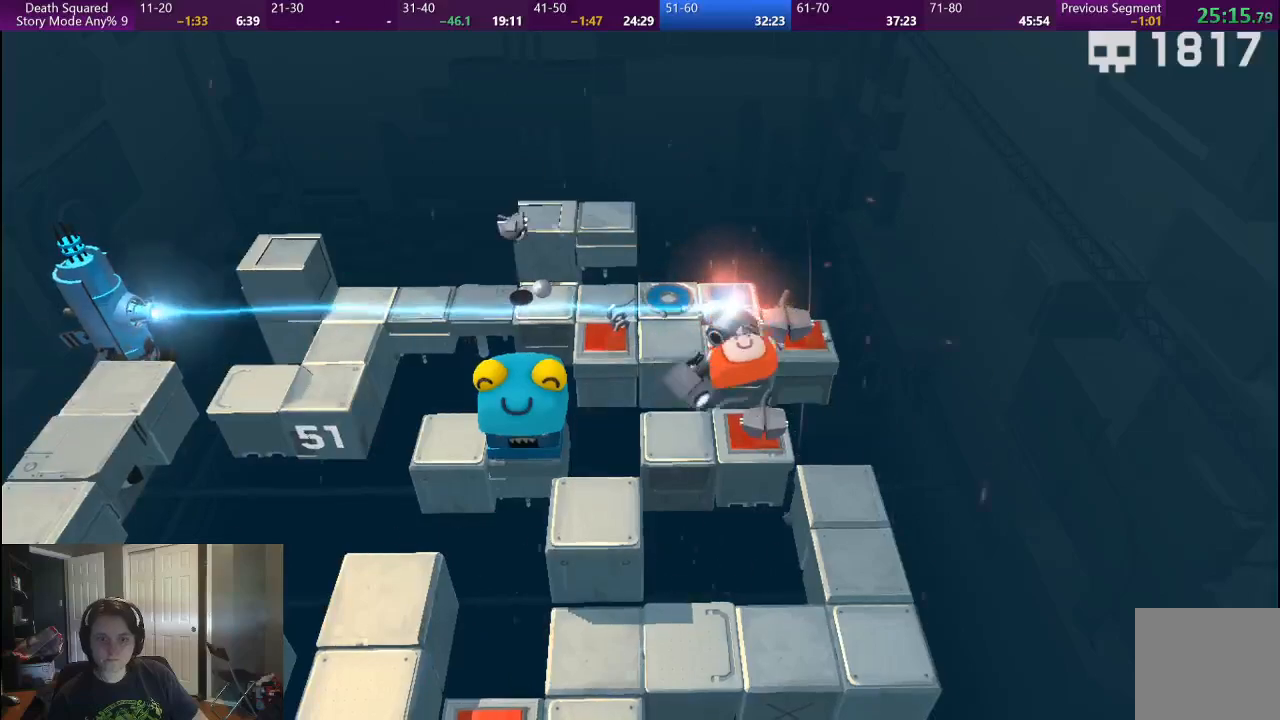
{"buttons": [], "left_stick": "center", "right_stick": "center", "events": []}
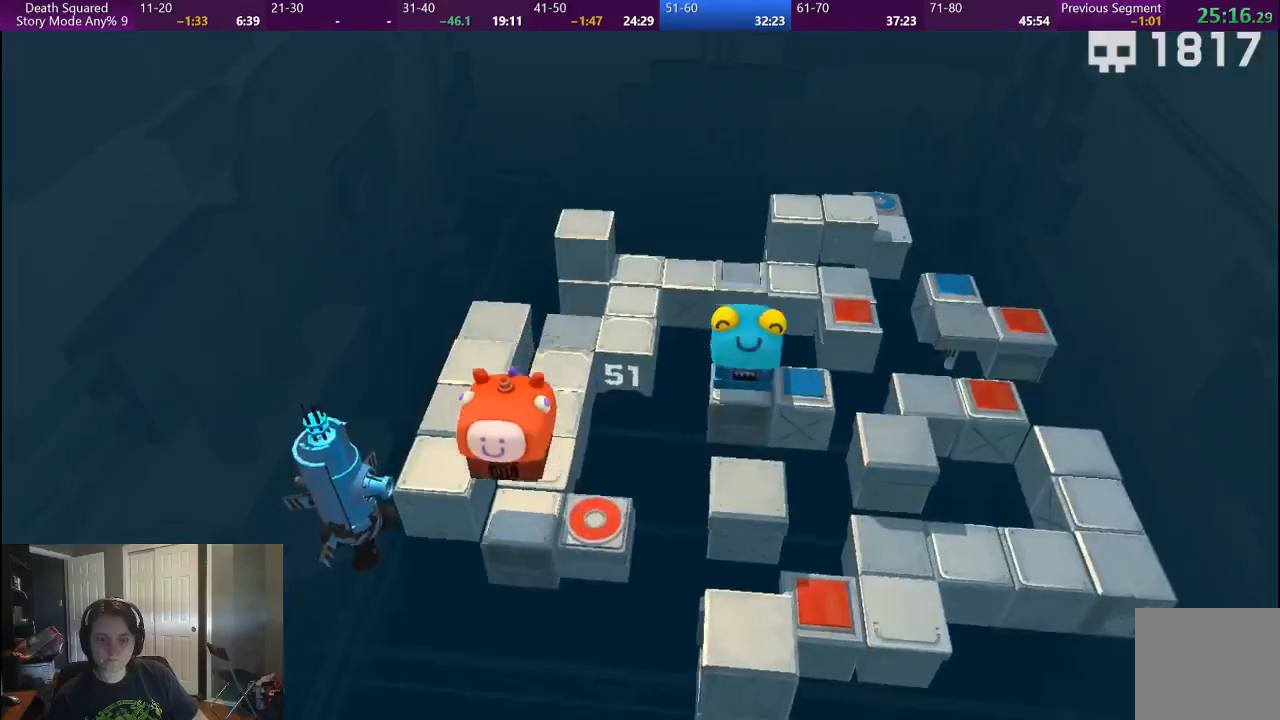
{"buttons": [], "left_stick": "up", "right_stick": "center", "events": [[100, "left_stick", "up"]]}
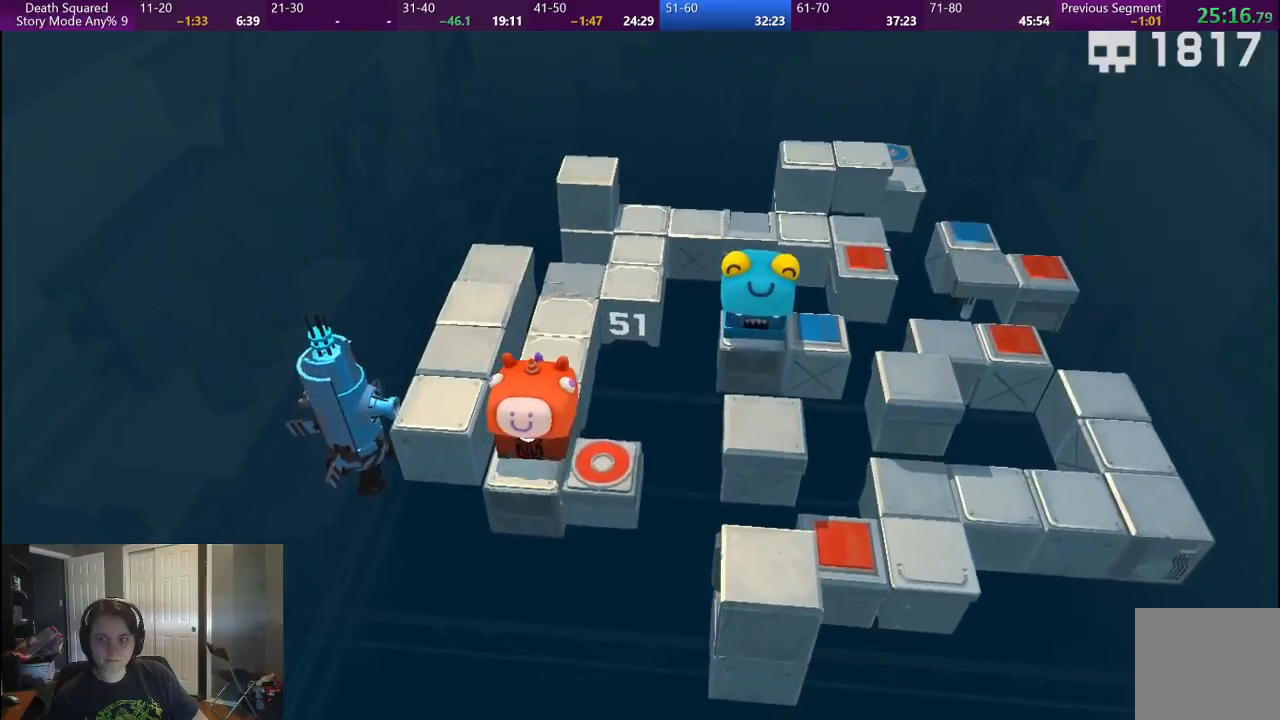
{"buttons": [], "left_stick": "up", "right_stick": "center", "events": []}
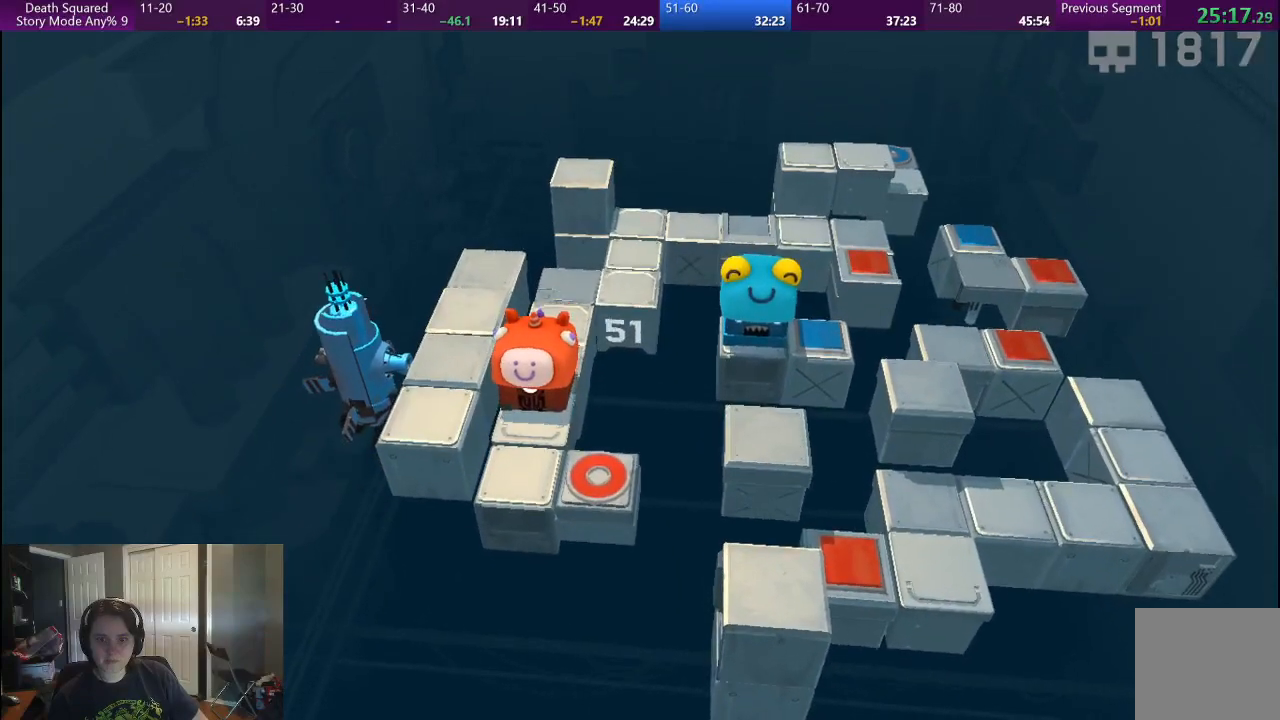
{"buttons": [], "left_stick": "up", "right_stick": "center", "events": []}
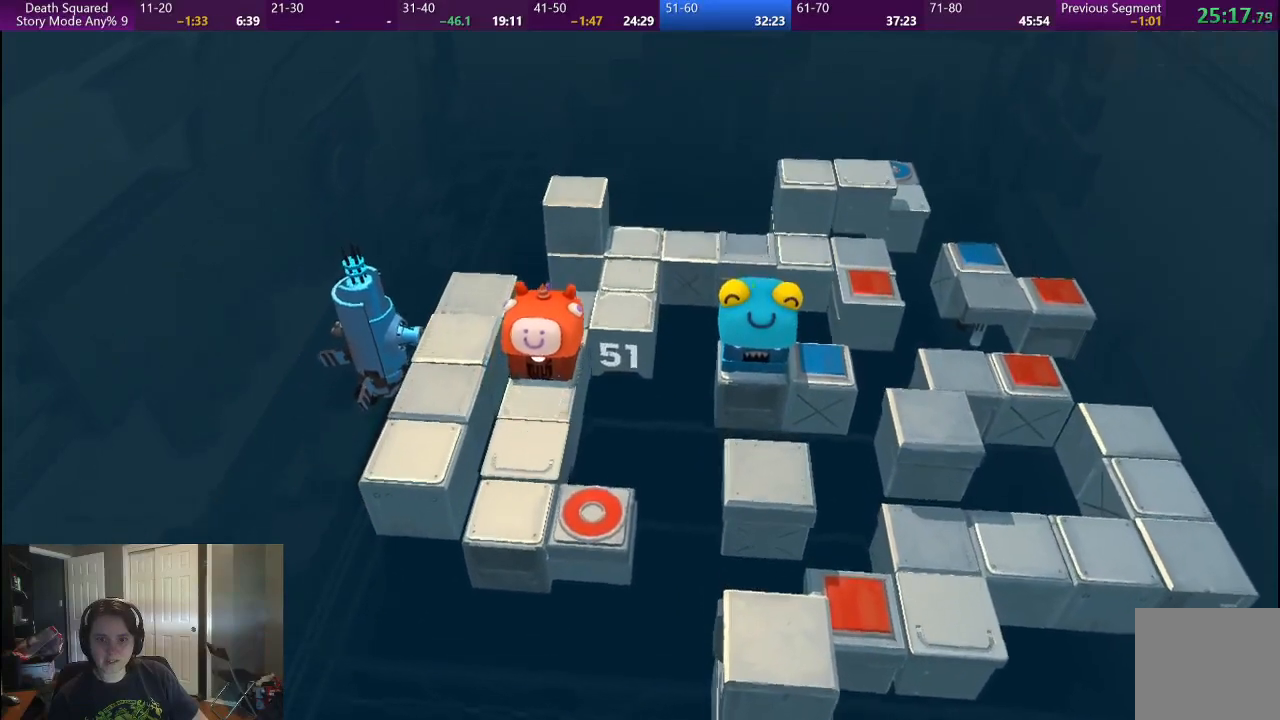
{"buttons": ["R2"], "left_stick": "up-right", "right_stick": "center"}
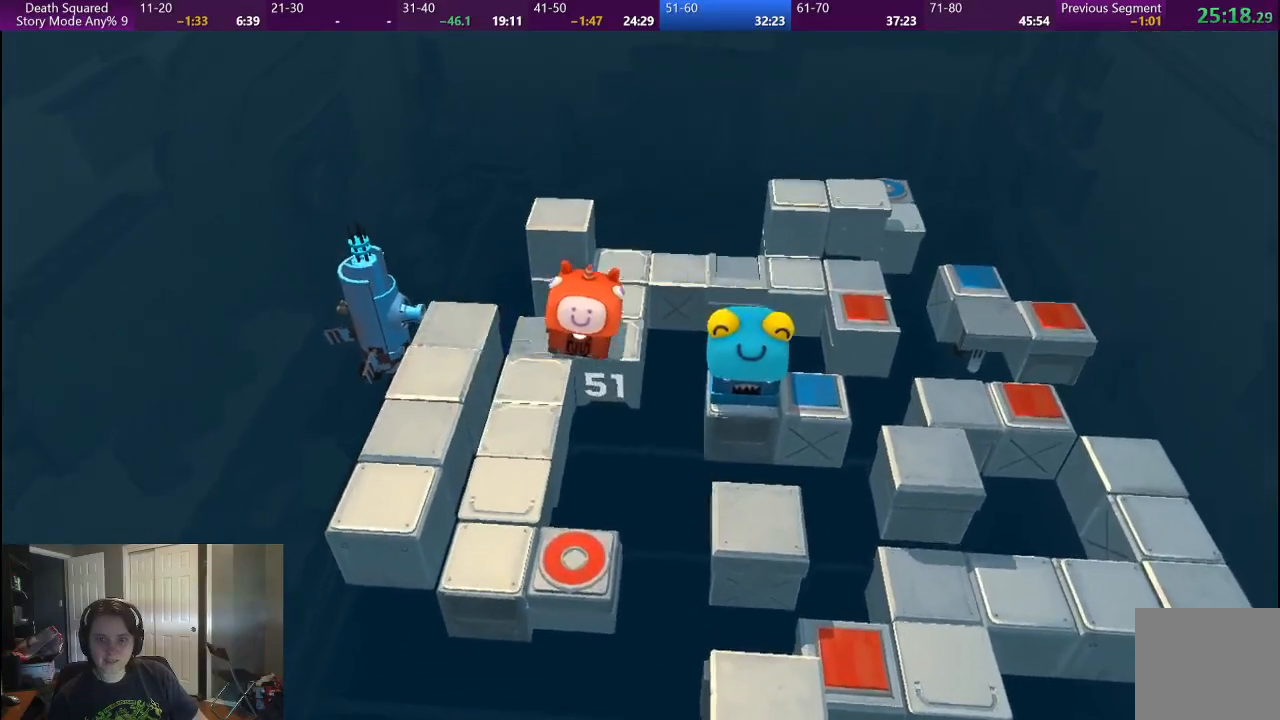
{"buttons": [], "left_stick": "up", "right_stick": "center"}
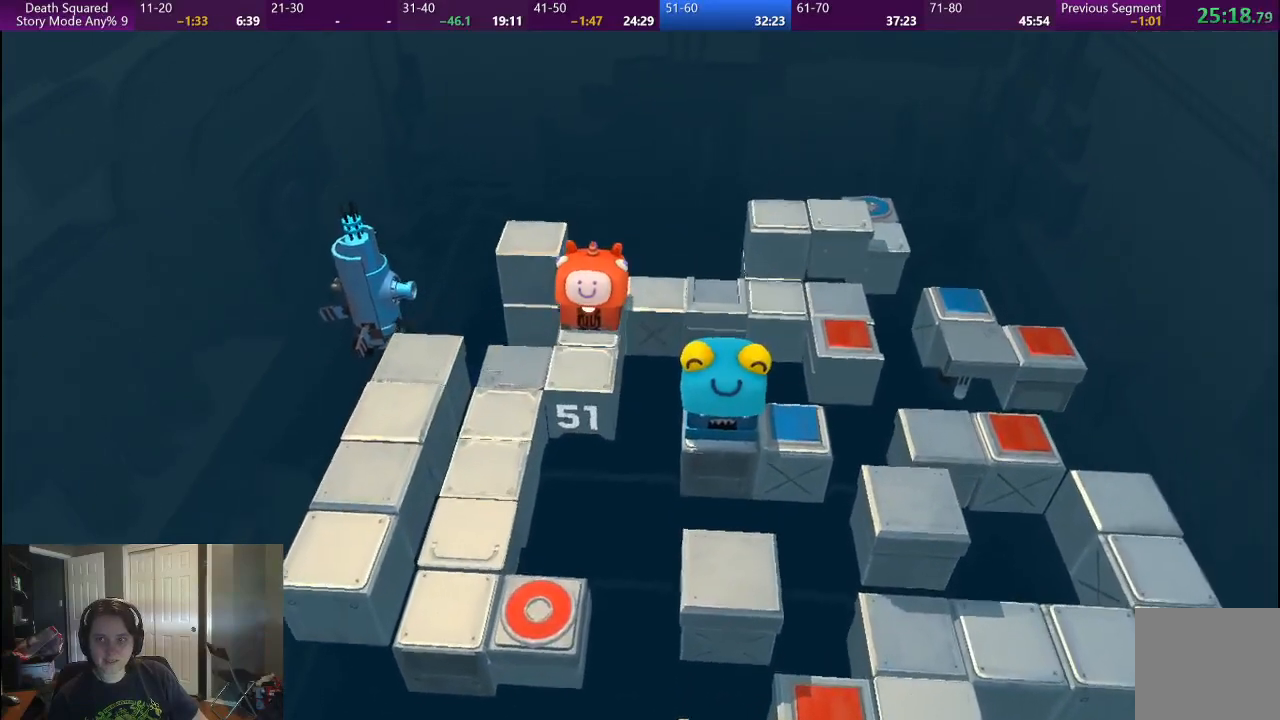
{"buttons": [], "left_stick": "center", "right_stick": "center", "events": [[183, "left_stick", "center"]]}
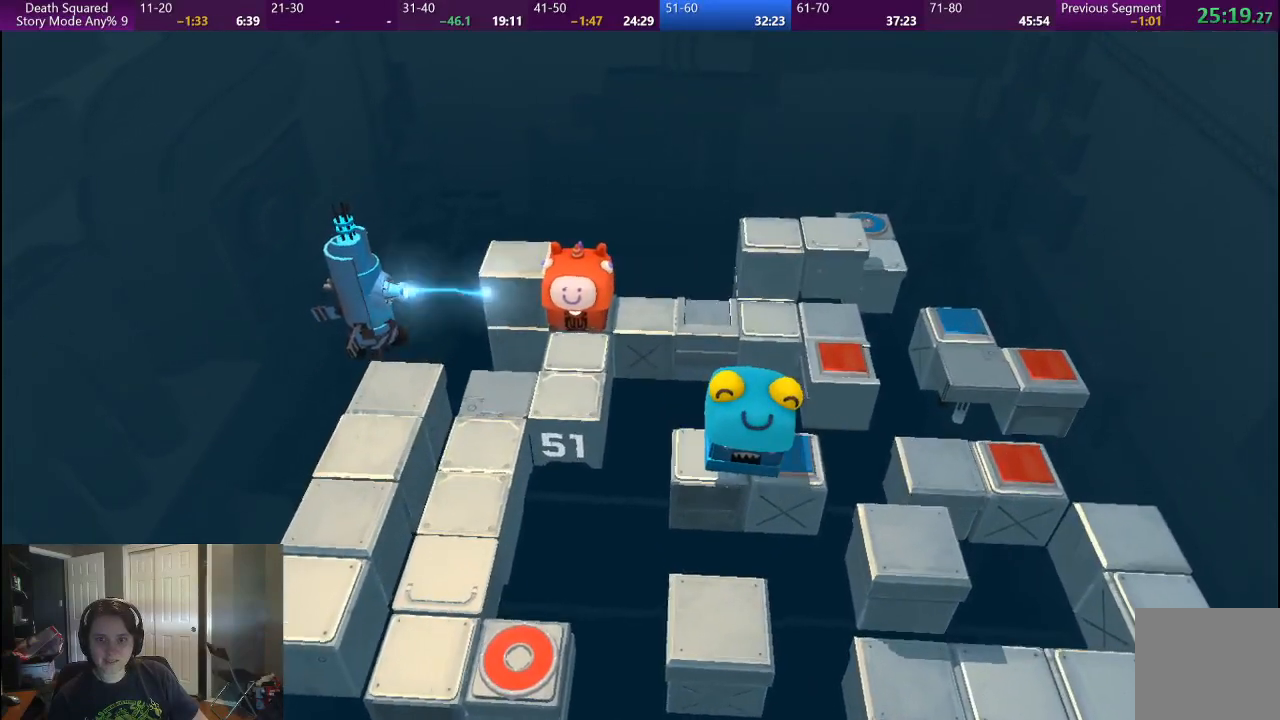
{"buttons": [], "left_stick": "right", "right_stick": "center", "events": [[383, "left_stick", "right"]]}
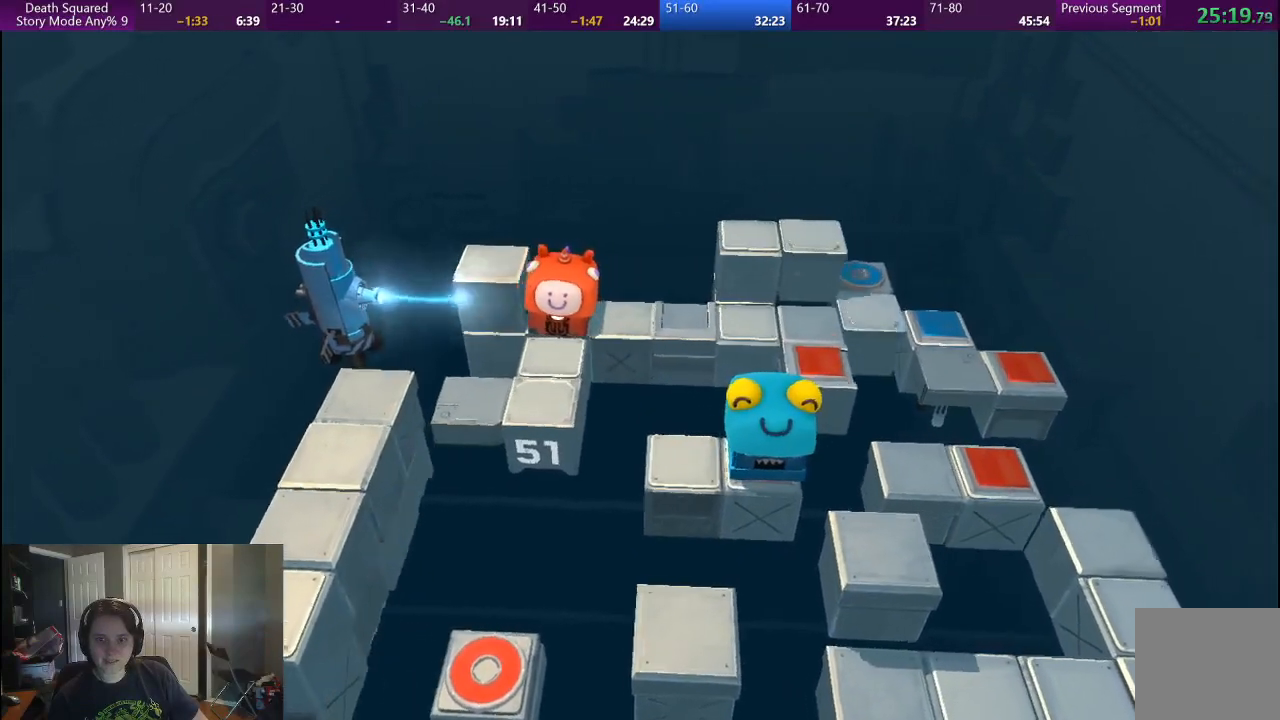
{"buttons": [], "left_stick": "right", "right_stick": "center", "events": []}
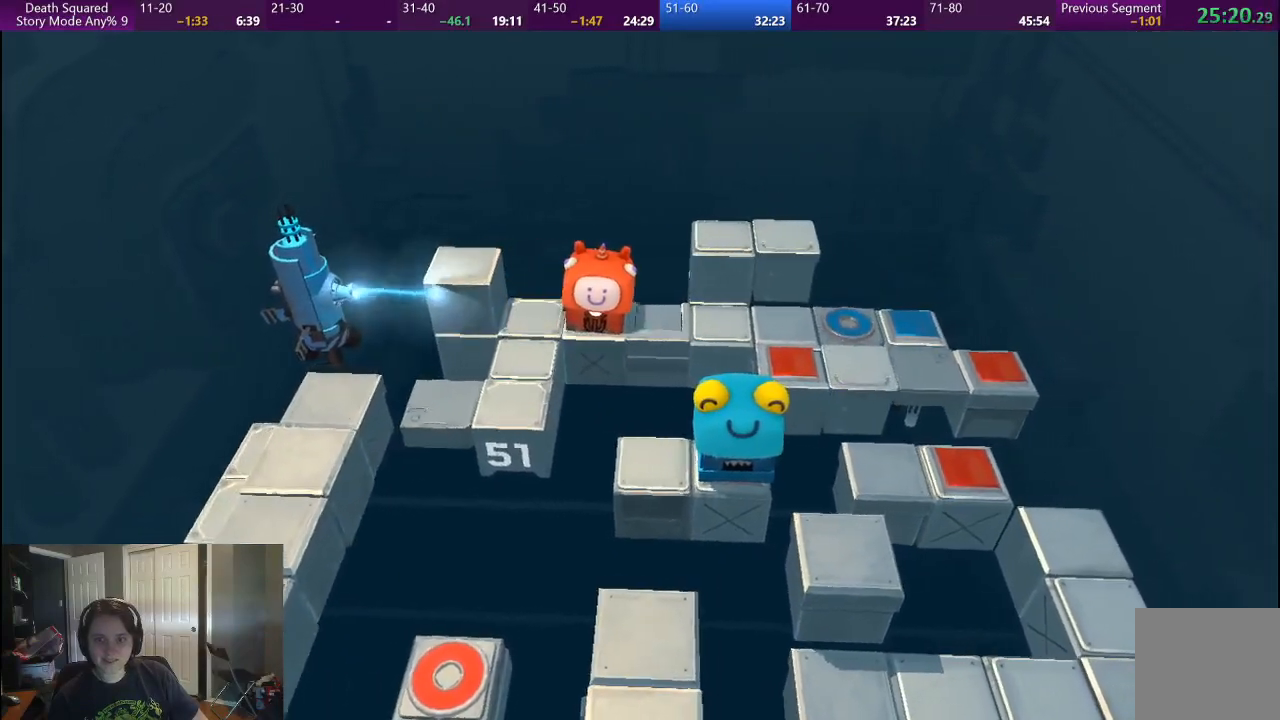
{"buttons": [], "left_stick": "right", "right_stick": "center", "events": [[100, "left_stick", "down-right"], [233, "left_stick", "right"]]}
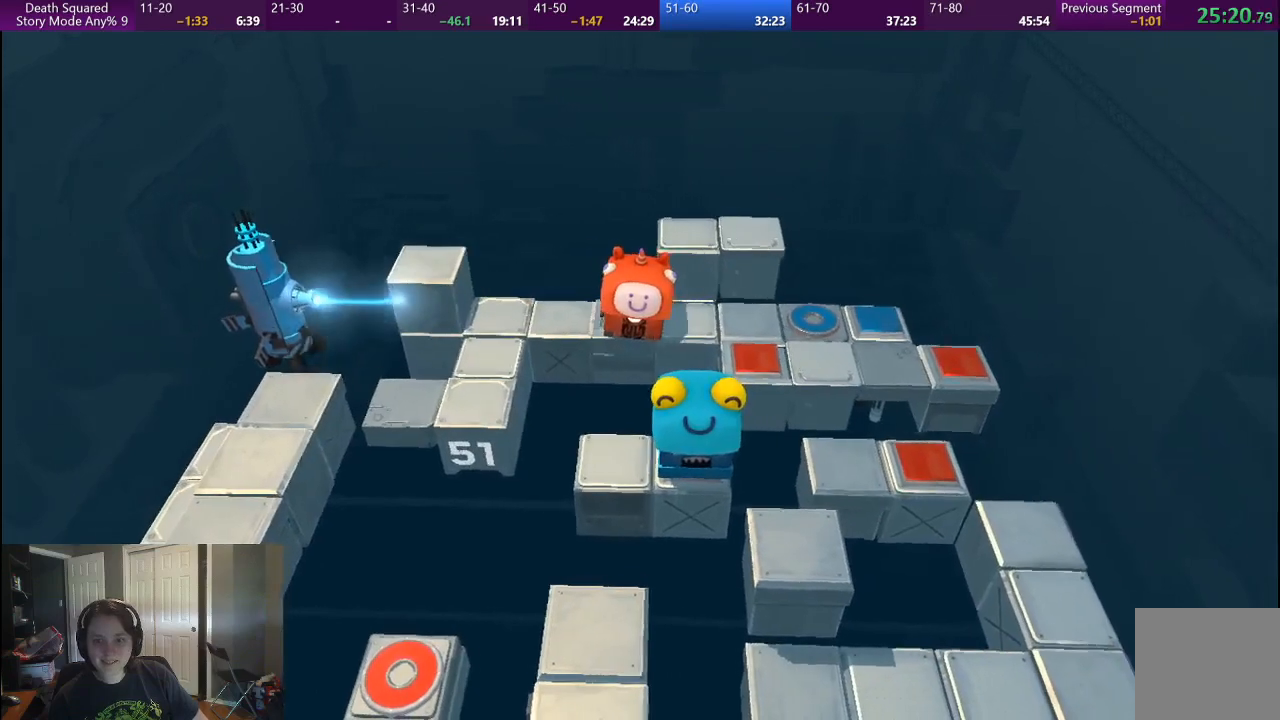
{"buttons": [], "left_stick": "right", "right_stick": "center", "events": []}
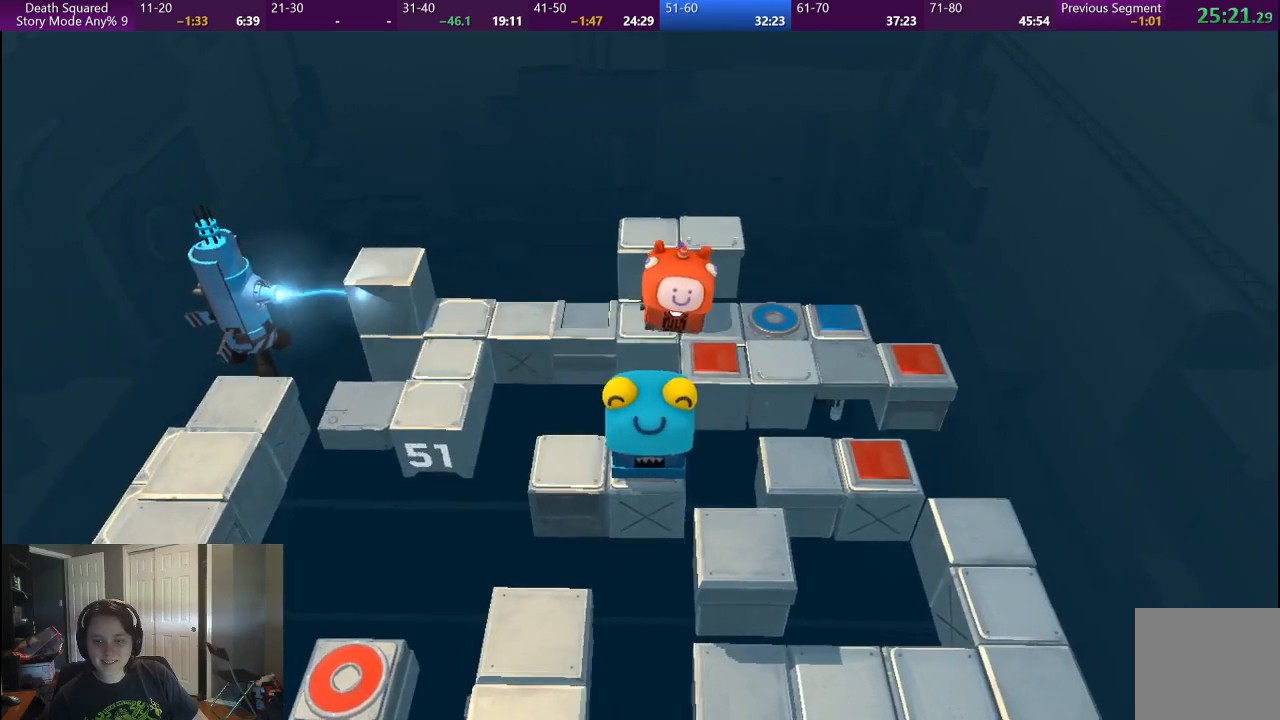
{"buttons": [], "left_stick": "right", "right_stick": "center", "events": []}
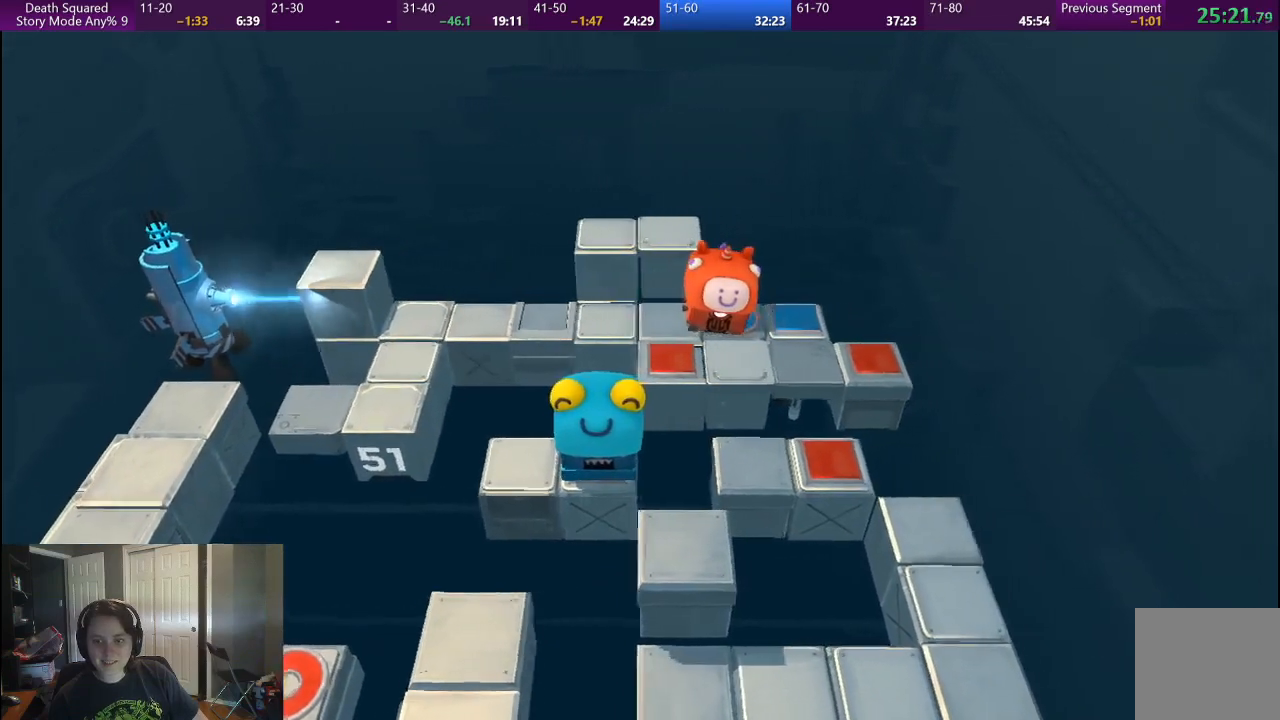
{"buttons": [], "left_stick": "center", "right_stick": "center", "events": [[433, "left_stick", "center"]]}
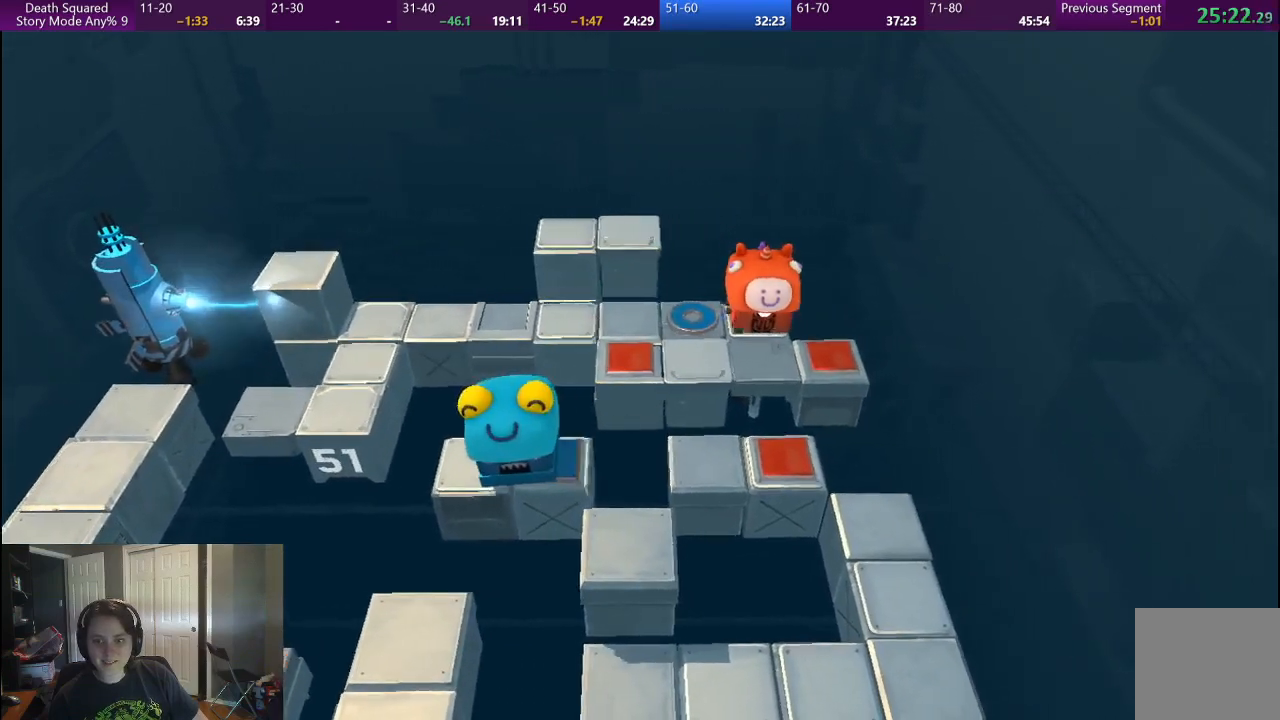
{"buttons": [], "left_stick": "center", "right_stick": "center", "events": []}